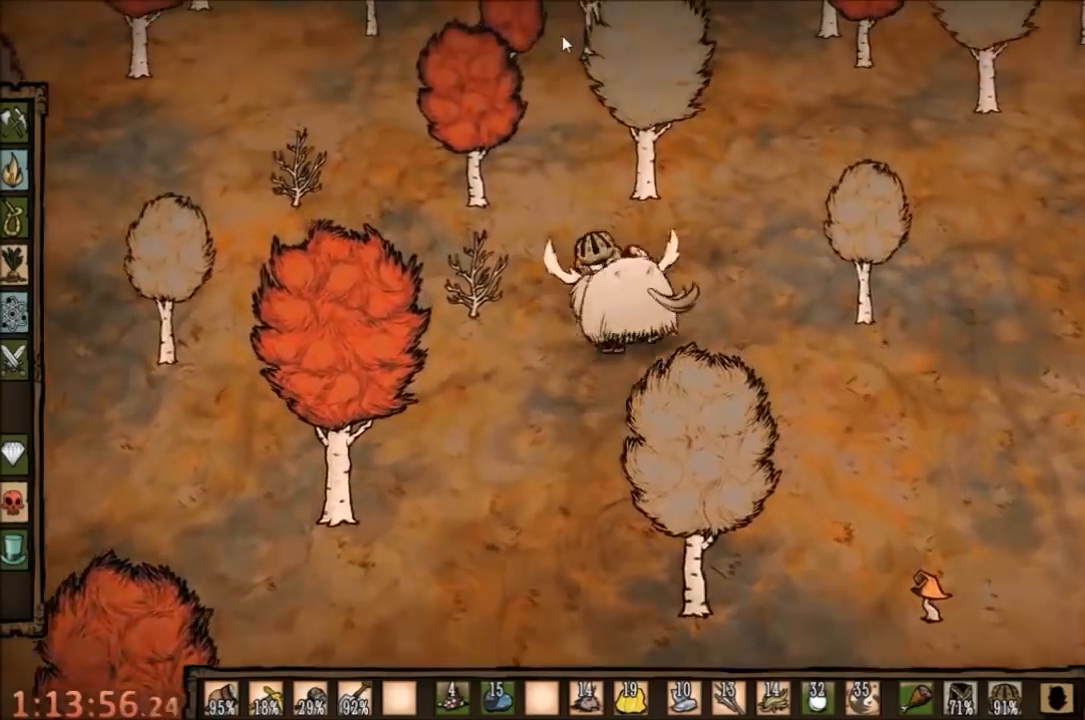
Gameplay with keyboard and mouse; each line is a JSON object with the keys and mouse buttons held at the frame after it. "events" lists presses ("down") and releases ("up") of "1", "2", "3", "4", "5", "a", "c", "ctrl", "d", "e", "f", "q", "r", "s", "shift", "space", "tab", "v", "w", "x", "z", "mouse_left" and "mouse_right" between this image and that frame as [ms after this image, input, new state], when the widget could be followed in between. "mouse_left", "mouse_right" = the "left", "right" buttons of the "mouse" list. No other keys are recorded. Mouse movement is not recorded.
{"keys": [], "mouse": [], "events": [[67, "mouse_left", "up"]]}
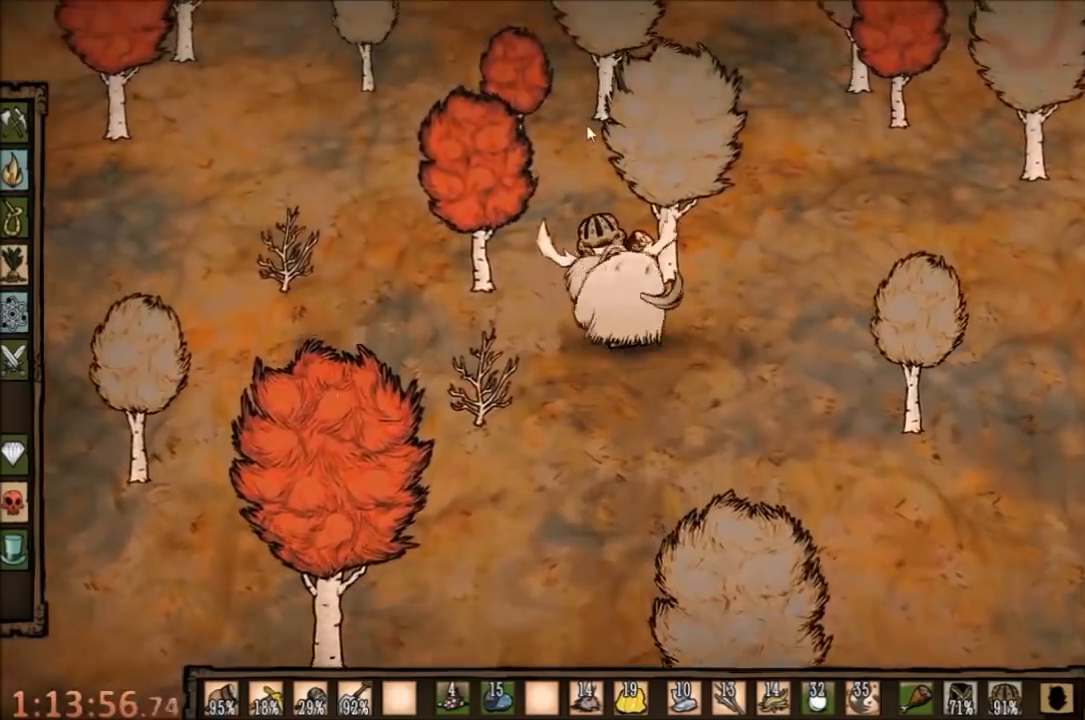
{"keys": [], "mouse": [], "events": [[134, "tab", "down"], [200, "tab", "up"]]}
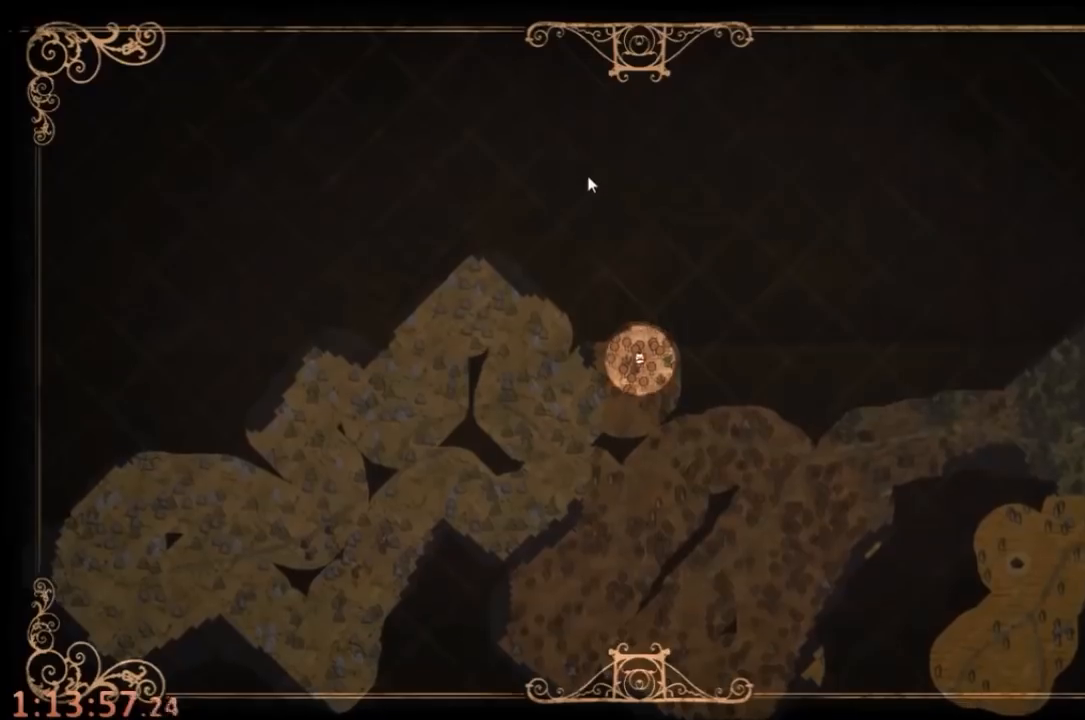
{"keys": ["w"], "mouse": [], "events": [[234, "tab", "down"], [300, "w", "down"], [367, "tab", "up"]]}
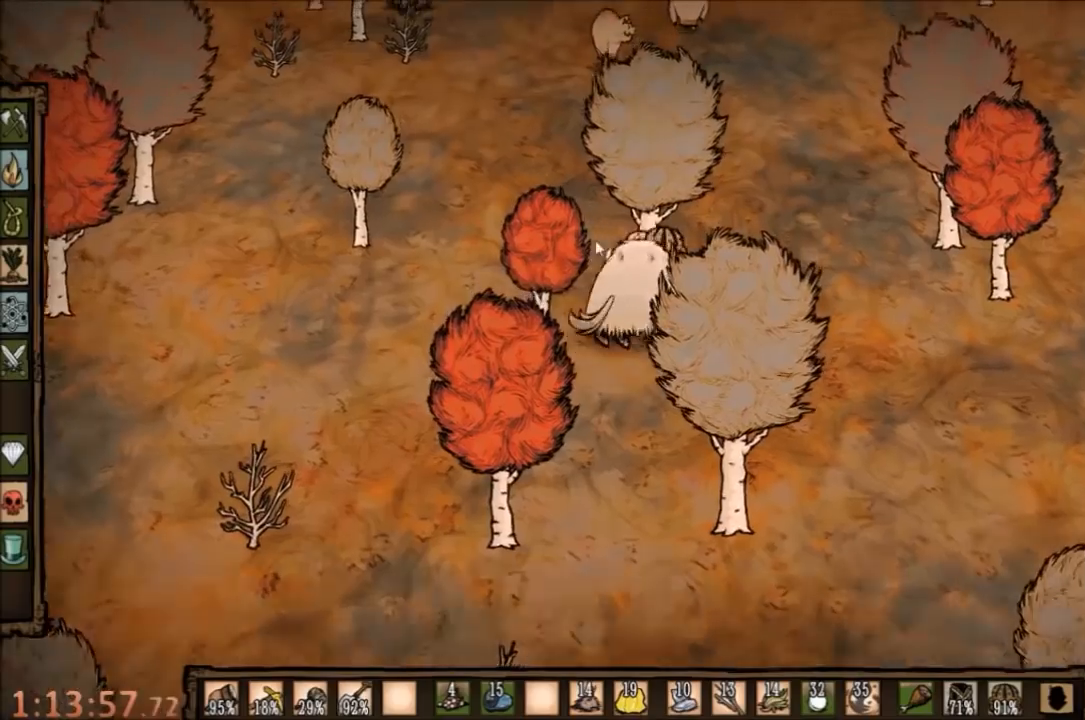
{"keys": ["a", "w"], "mouse": [], "events": [[234, "a", "down"]]}
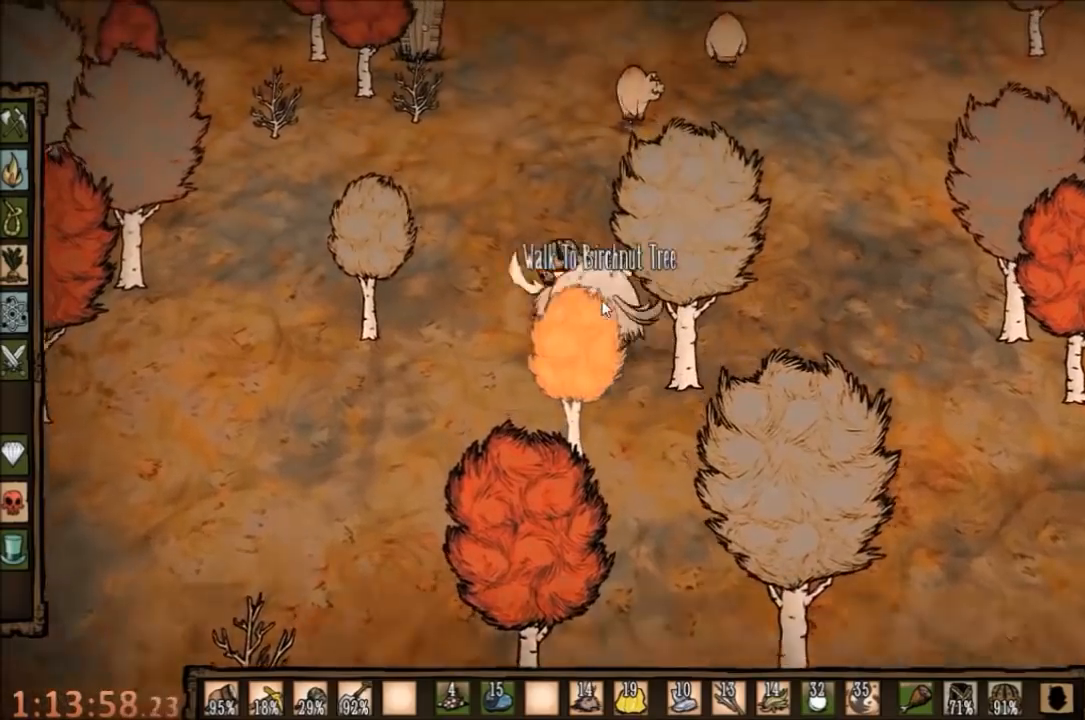
{"keys": ["a", "w"], "mouse": [], "events": []}
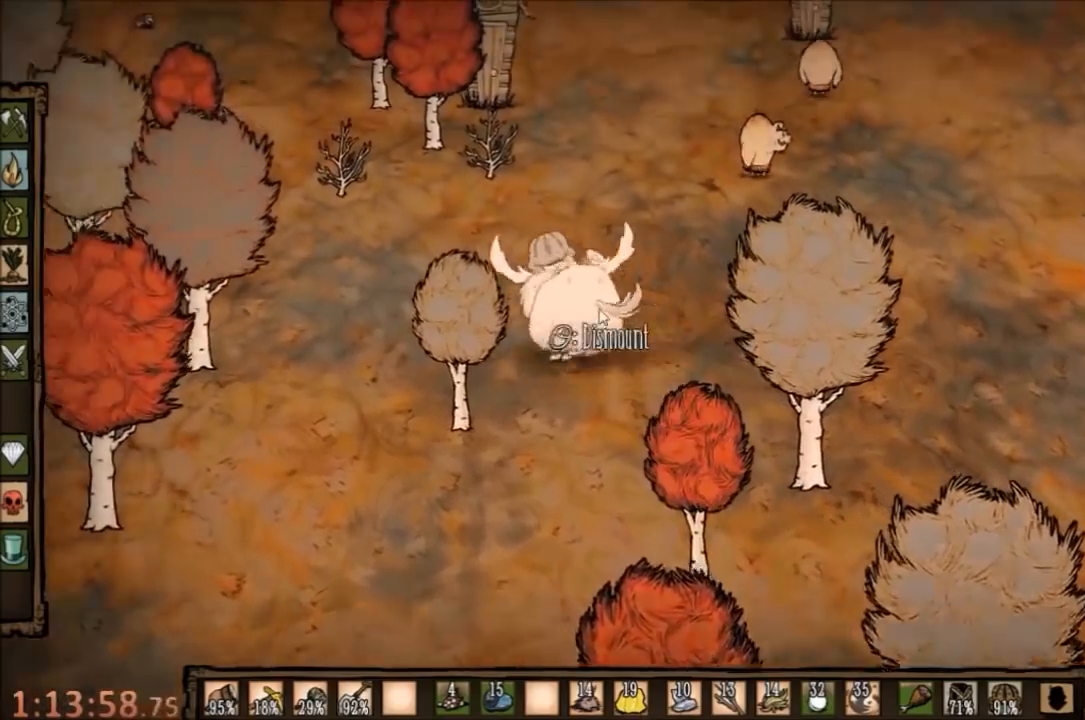
{"keys": ["a", "w"], "mouse": [], "events": []}
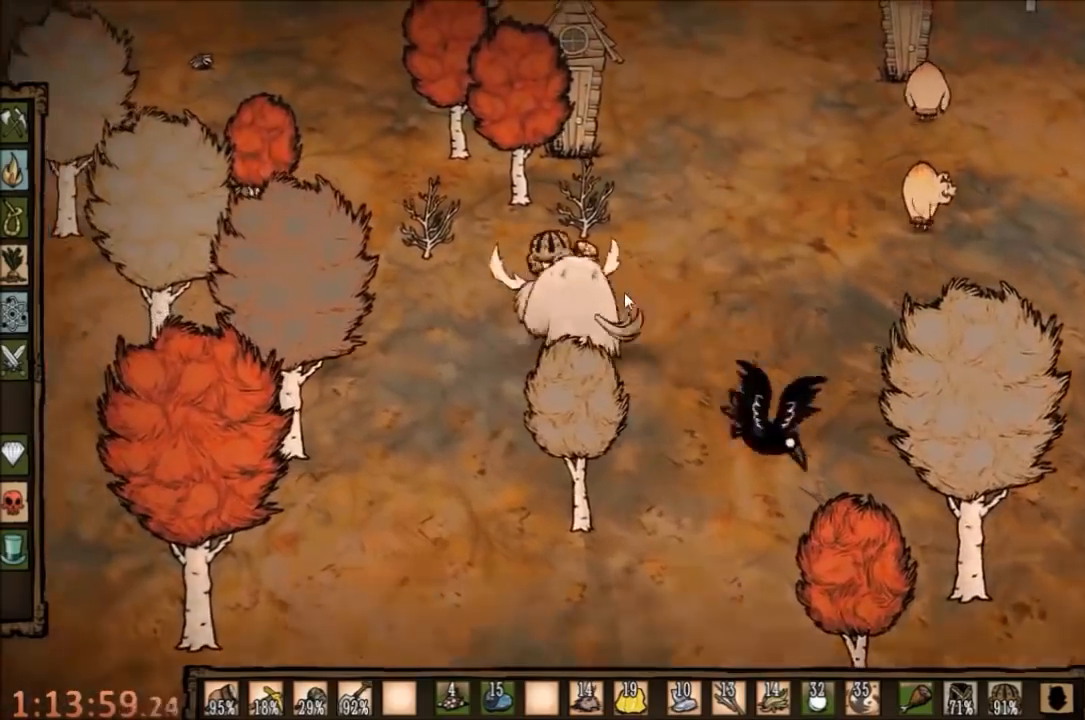
{"keys": ["w"], "mouse": [], "events": [[167, "a", "up"], [167, "e", "down"], [267, "e", "up"]]}
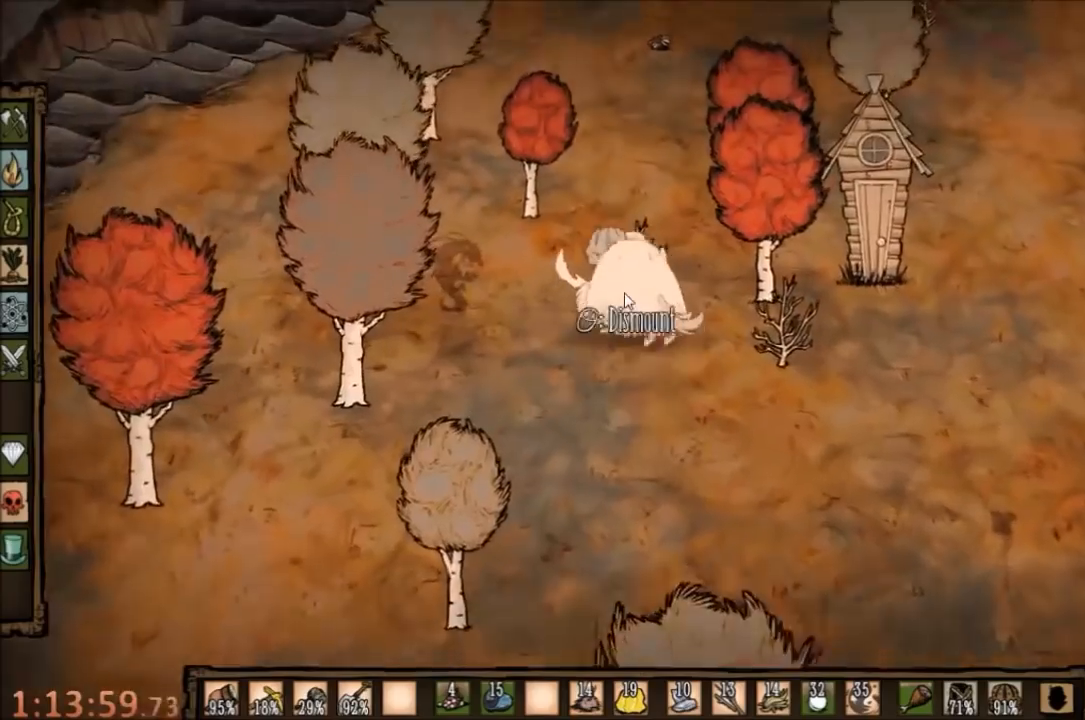
{"keys": ["w"], "mouse": [], "events": []}
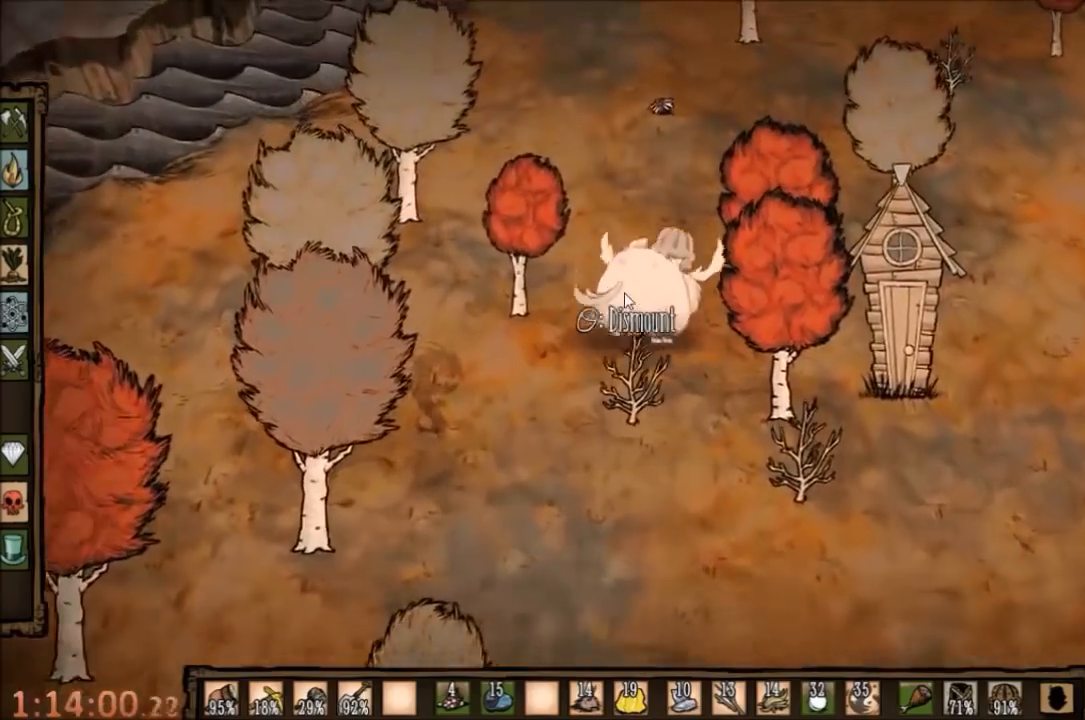
{"keys": ["w"], "mouse": [], "events": [[267, "q", "down"], [400, "q", "up"]]}
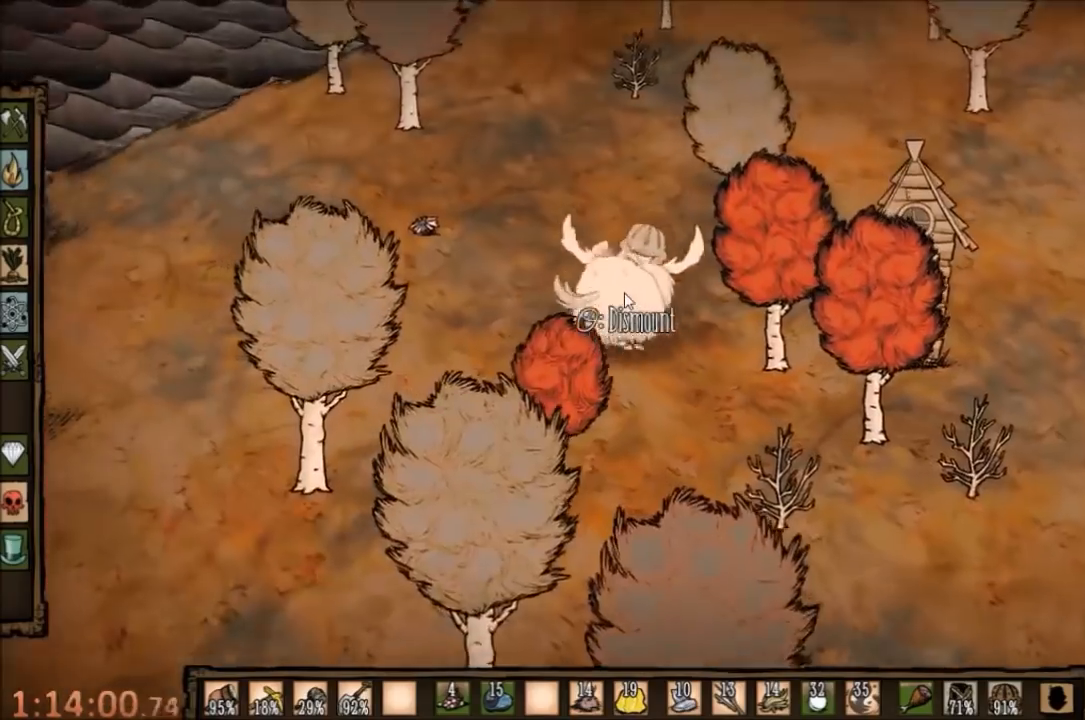
{"keys": ["q", "w"], "mouse": [], "events": [[434, "q", "down"]]}
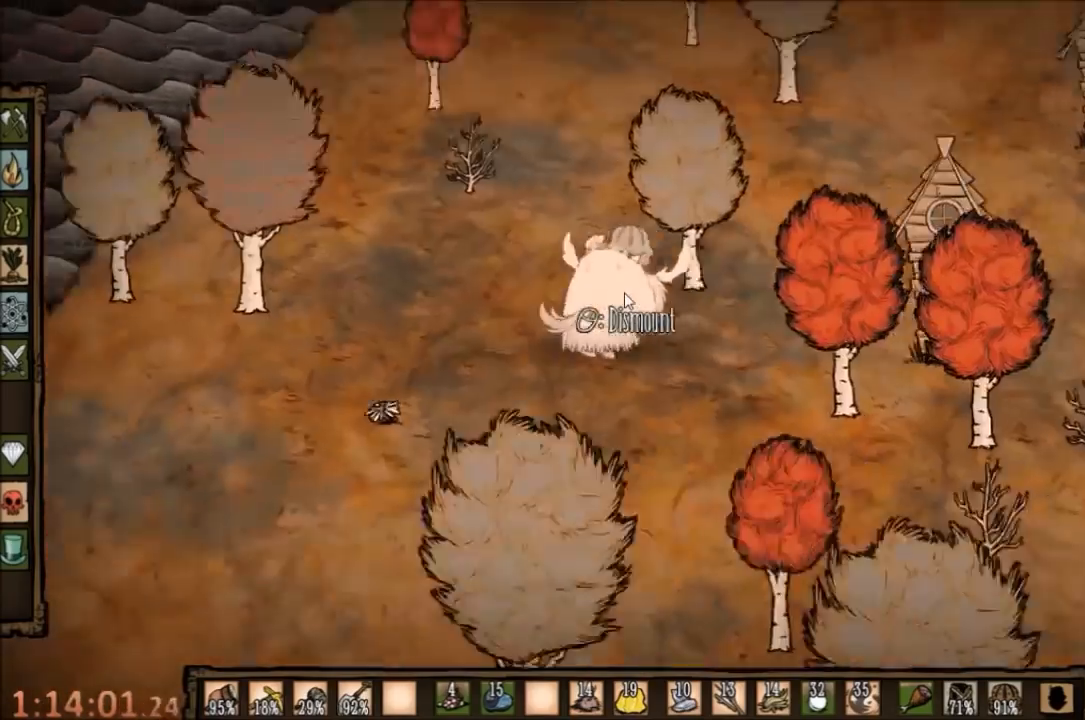
{"keys": ["w"], "mouse": [], "events": [[67, "q", "up"]]}
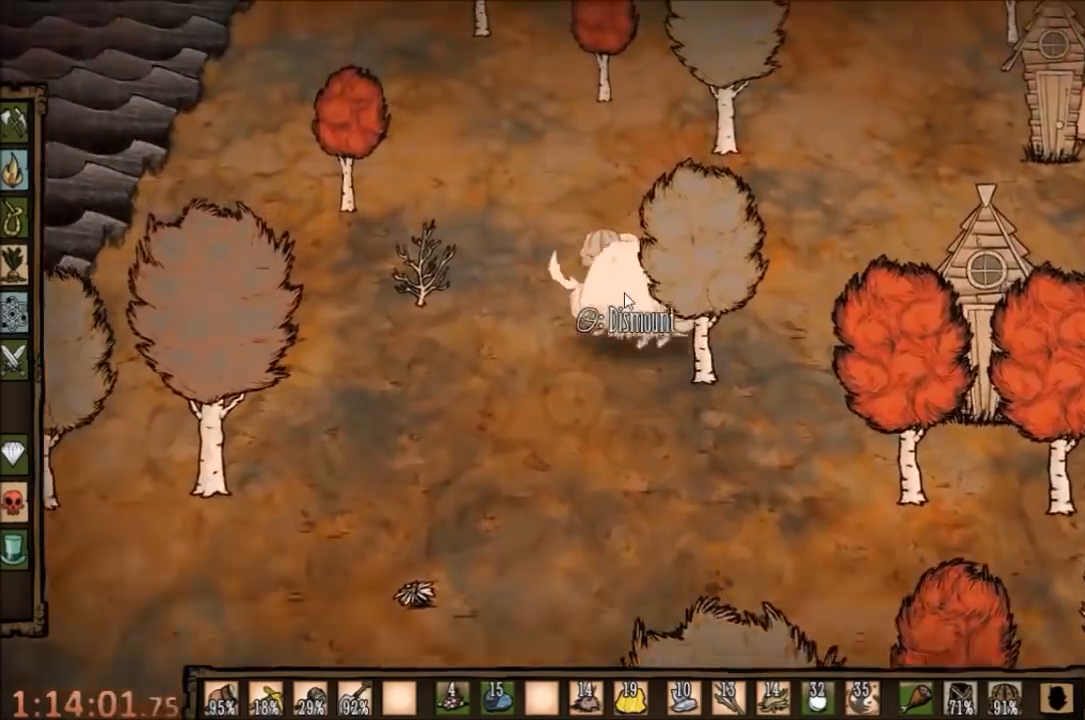
{"keys": ["w"], "mouse": [], "events": []}
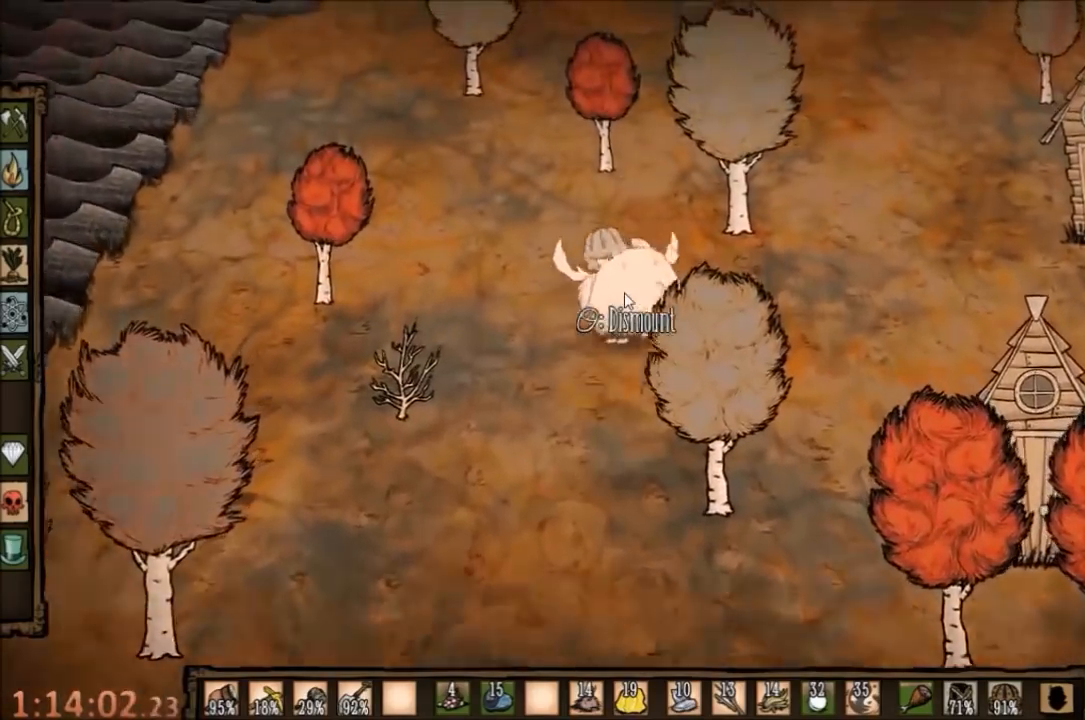
{"keys": ["w"], "mouse": [], "events": []}
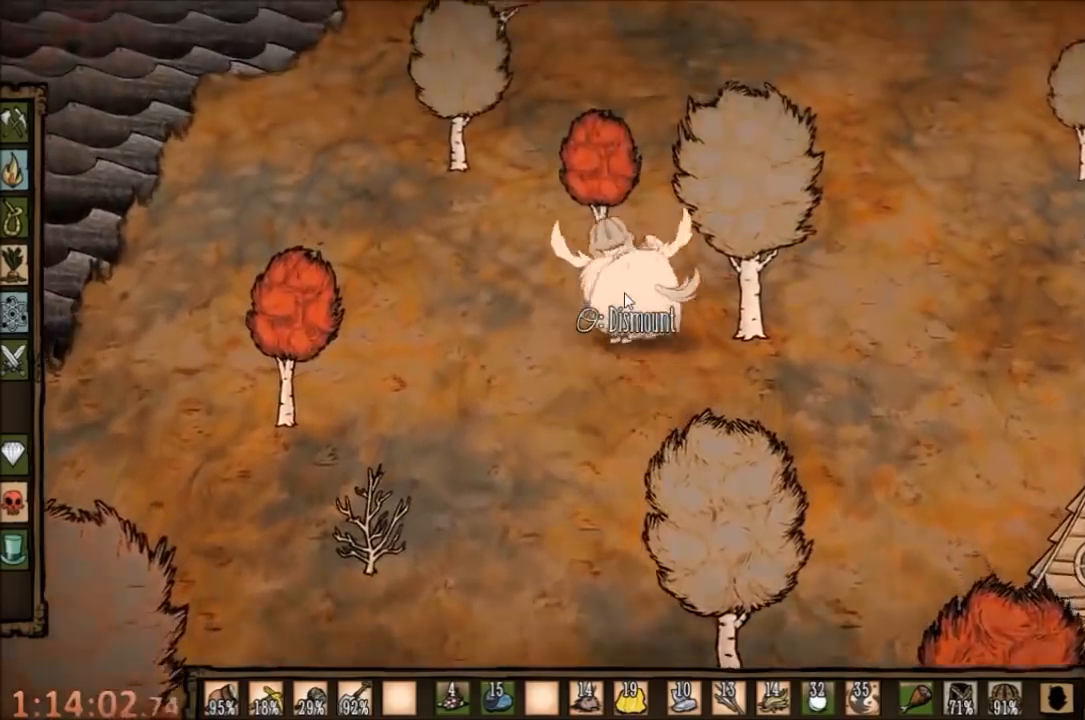
{"keys": ["w"], "mouse": [], "events": [[200, "q", "down"], [300, "q", "up"]]}
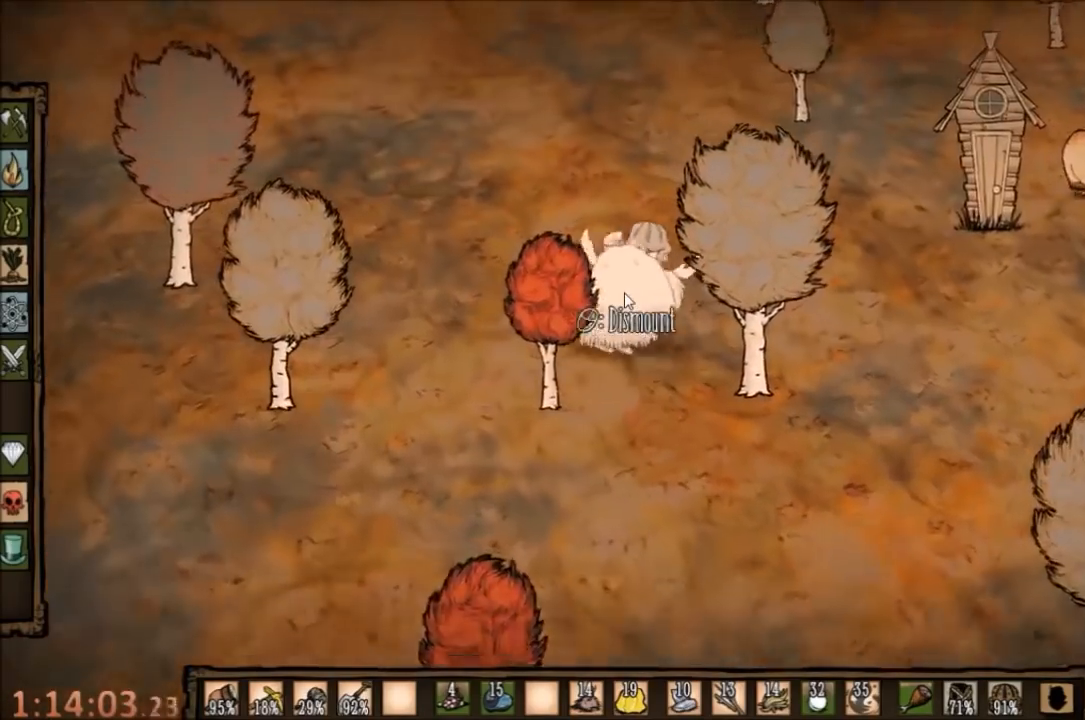
{"keys": ["w"], "mouse": [], "events": []}
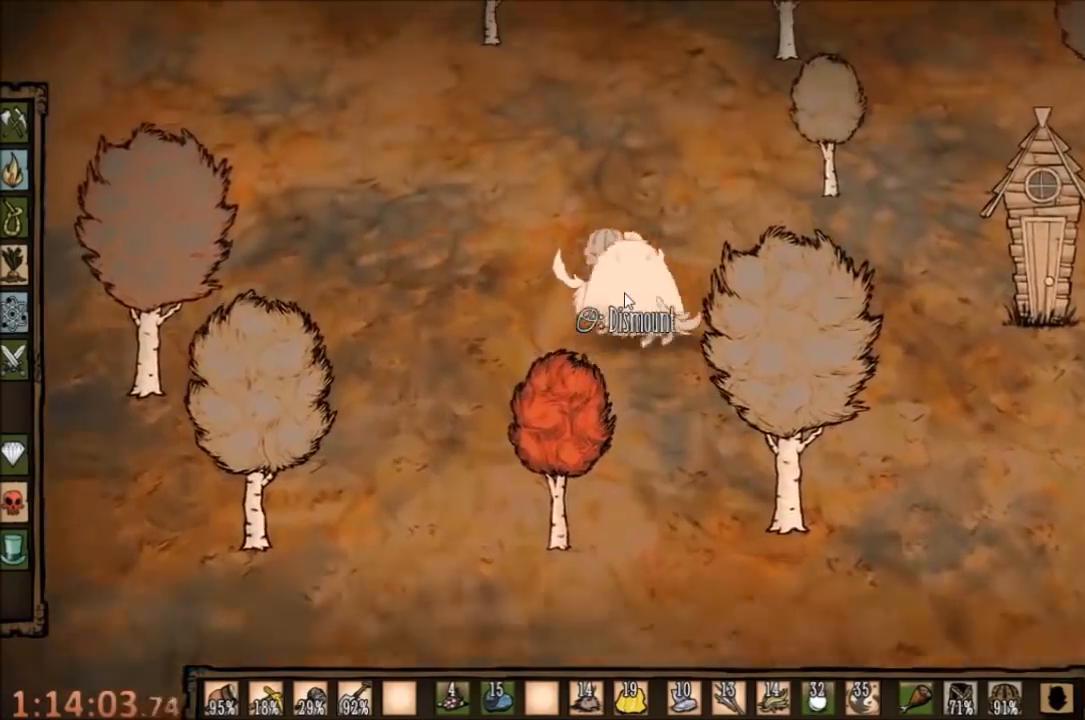
{"keys": ["w"], "mouse": [], "events": []}
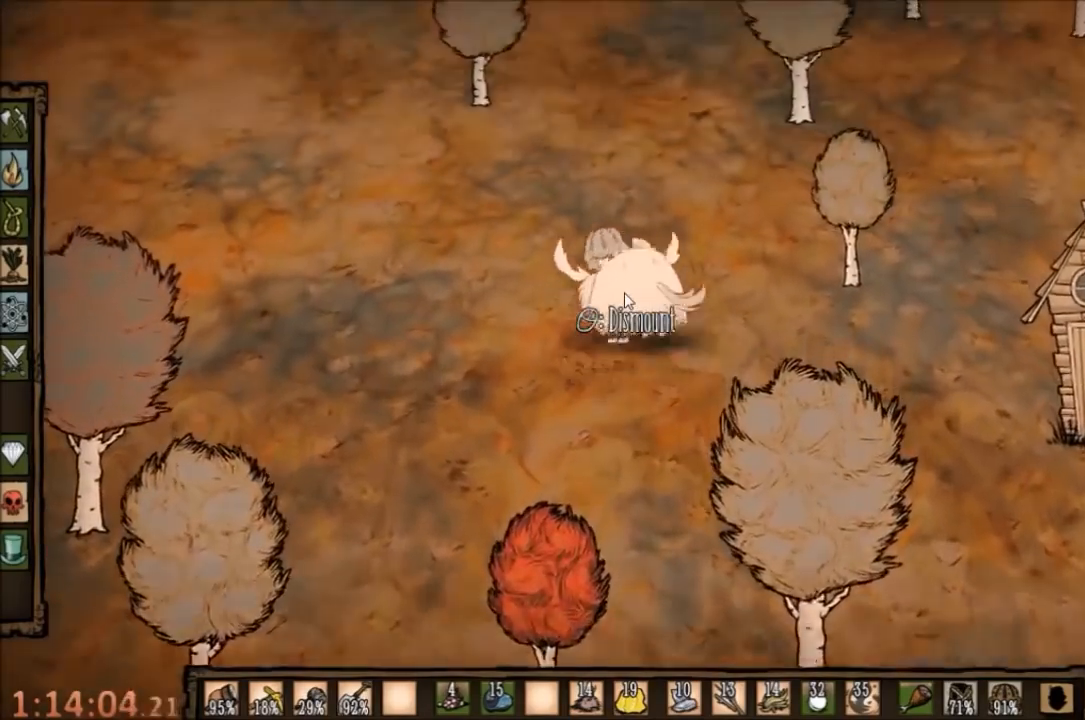
{"keys": ["w"], "mouse": [], "events": []}
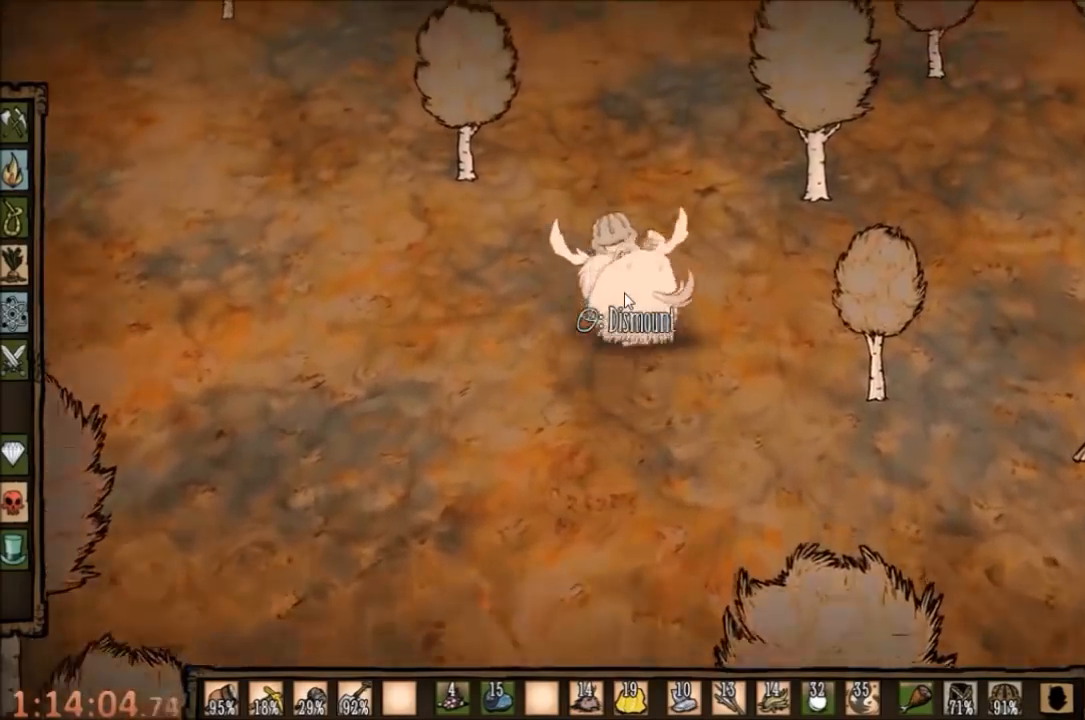
{"keys": ["w"], "mouse": [], "events": [[34, "e", "down"], [134, "e", "up"]]}
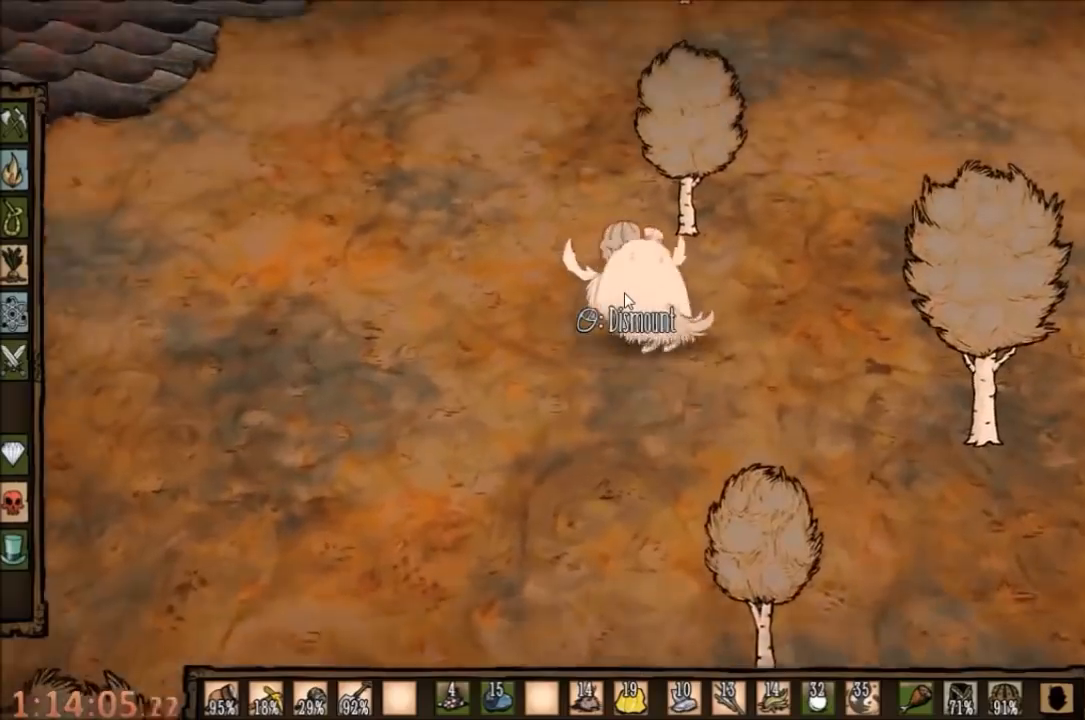
{"keys": ["w"], "mouse": [], "events": []}
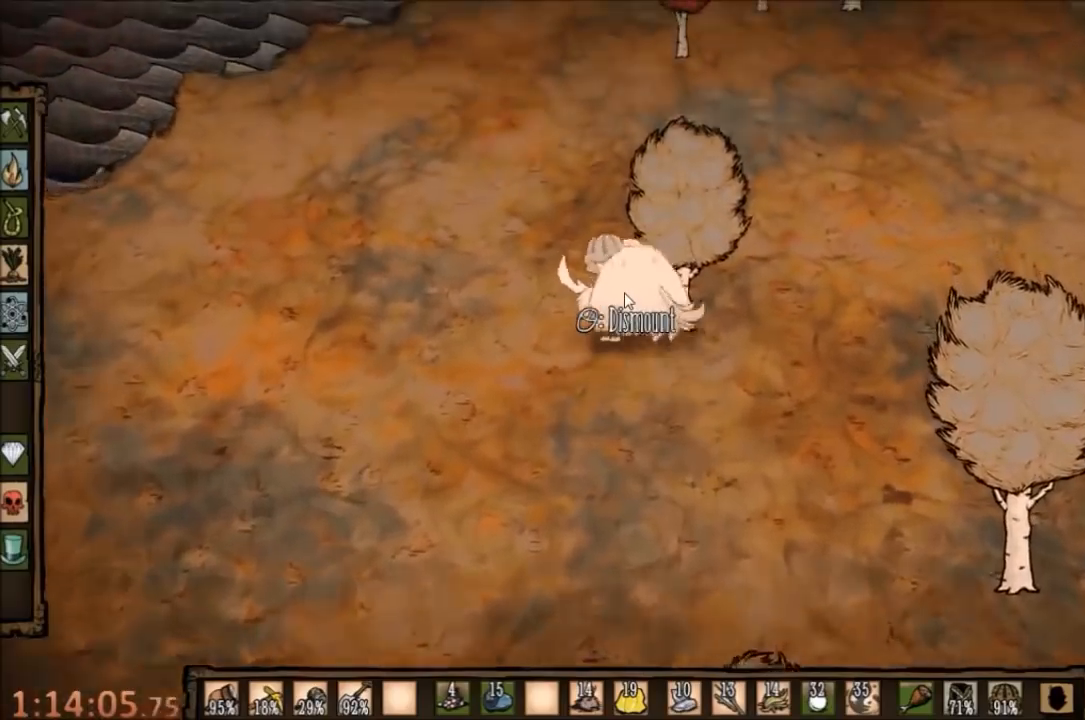
{"keys": ["w"], "mouse": [], "events": [[334, "q", "down"], [500, "q", "up"]]}
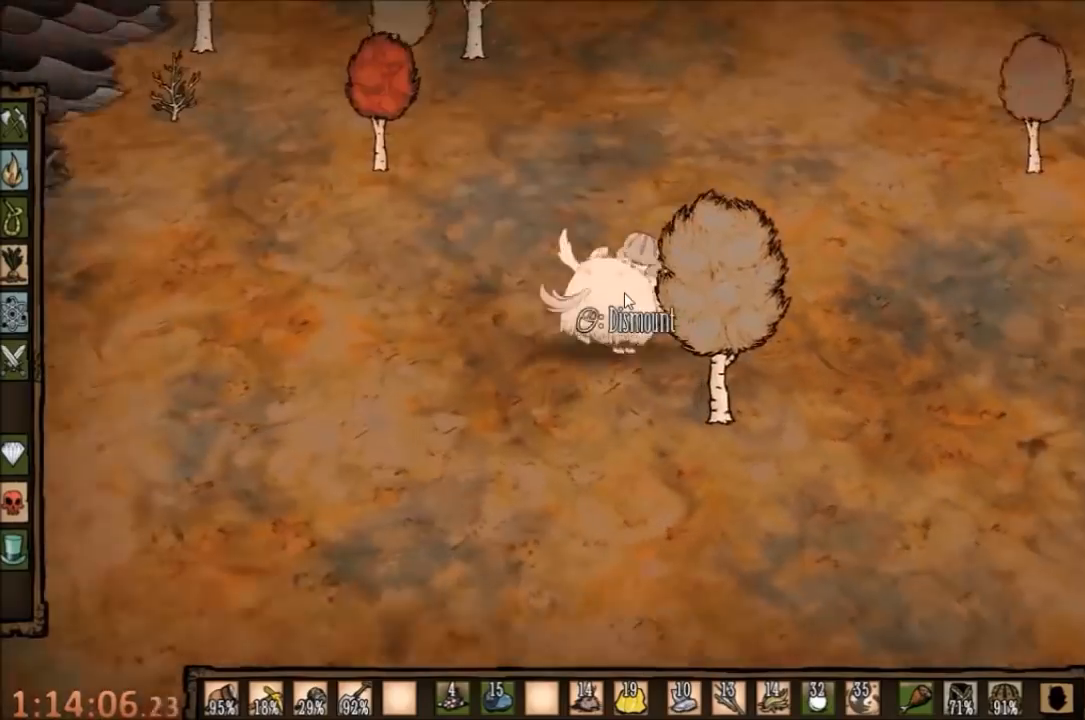
{"keys": ["w"], "mouse": [], "events": []}
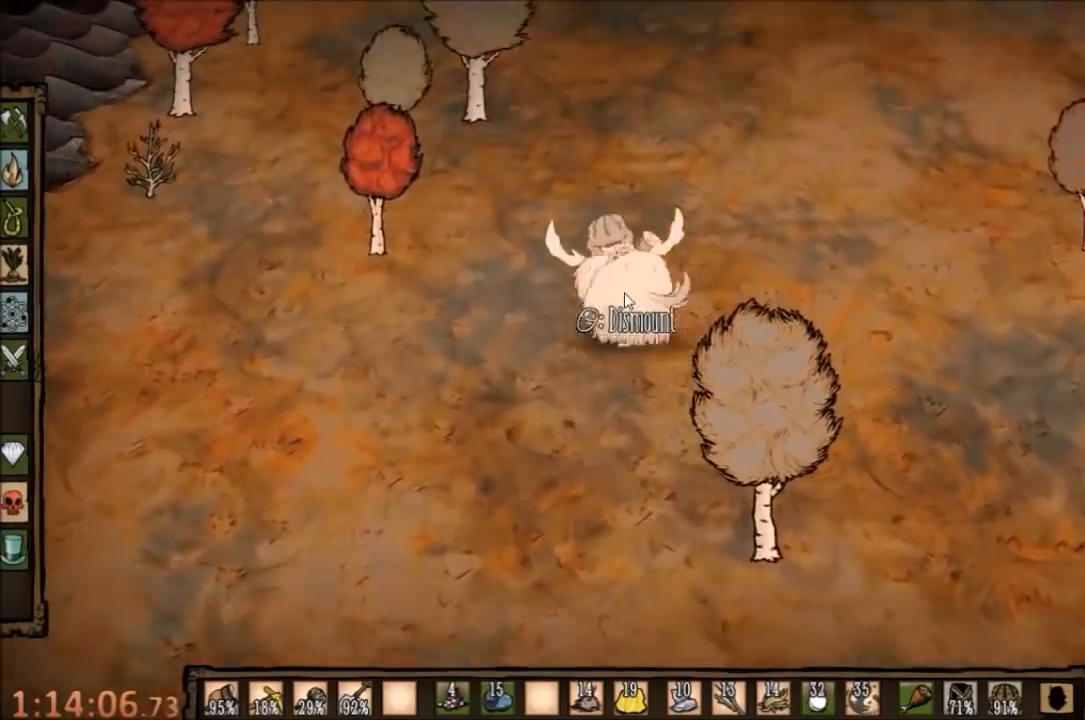
{"keys": ["w"], "mouse": [], "events": []}
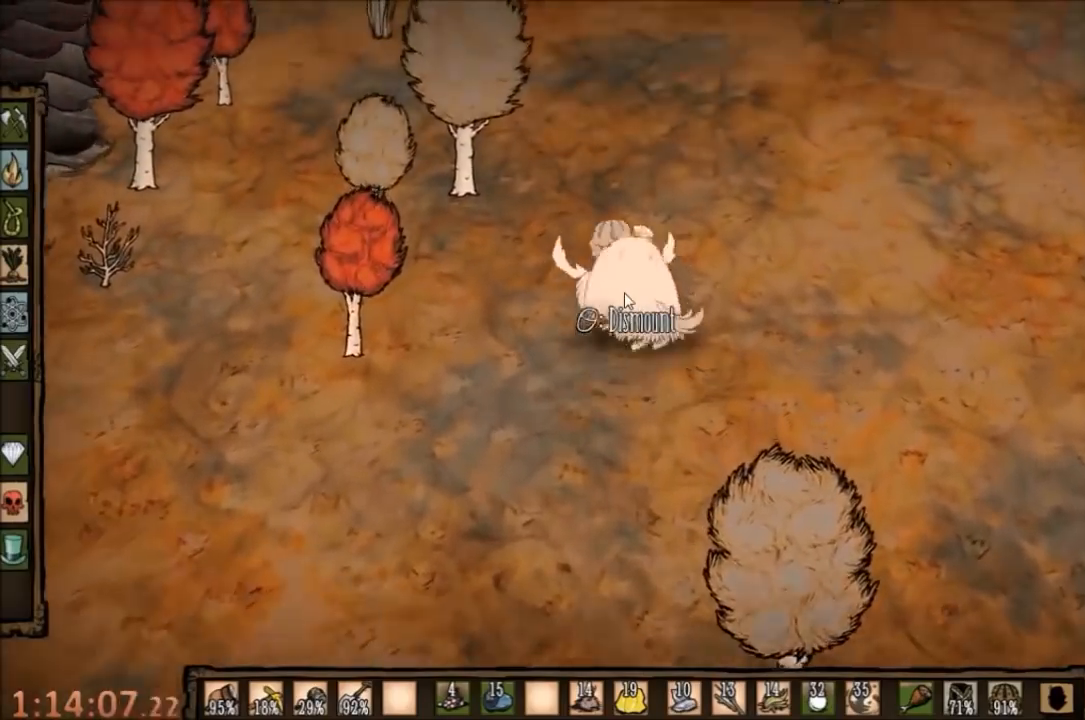
{"keys": ["w"], "mouse": [], "events": [[234, "q", "down"], [300, "q", "up"]]}
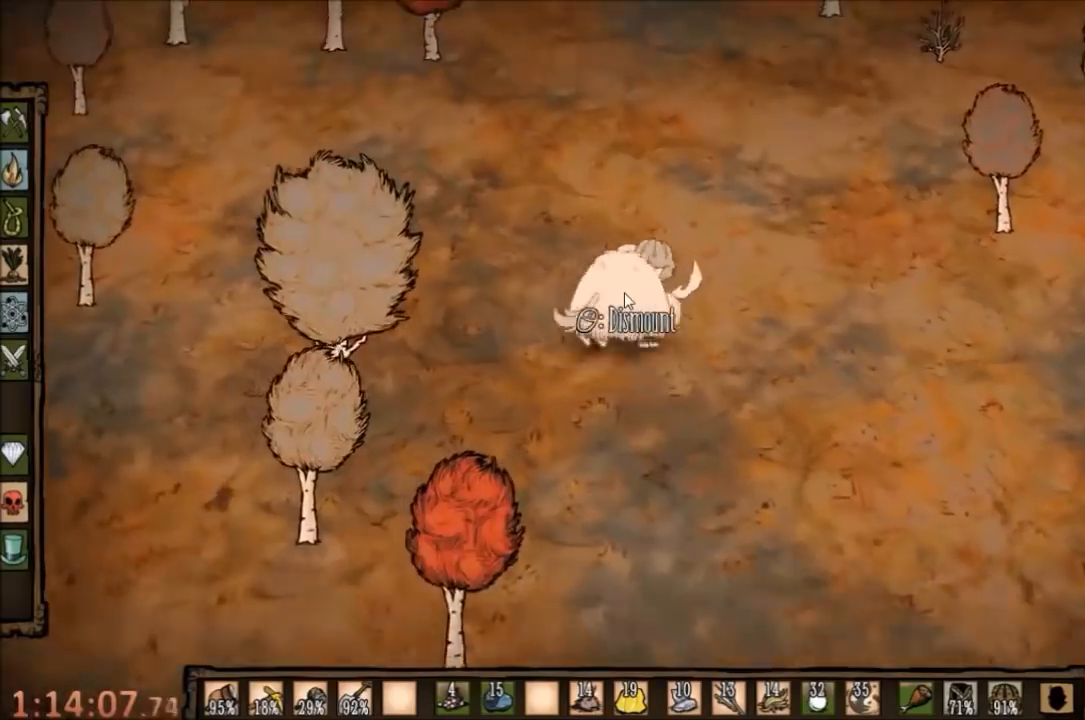
{"keys": ["a", "w"], "mouse": [], "events": [[334, "a", "down"]]}
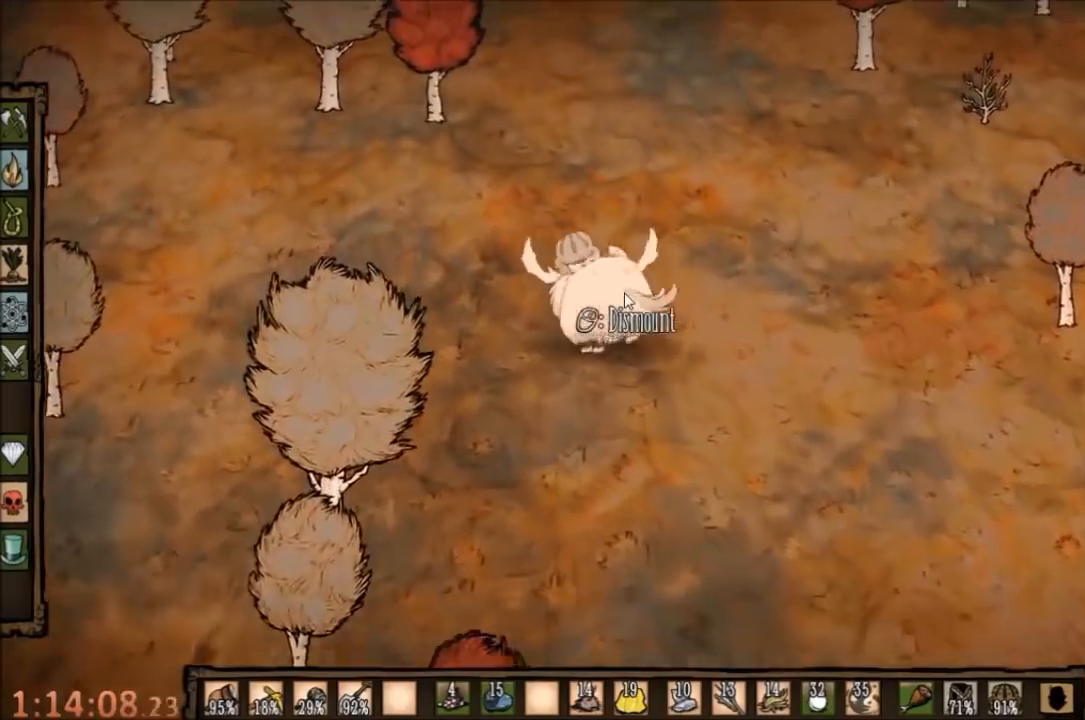
{"keys": ["a", "w"], "mouse": [], "events": []}
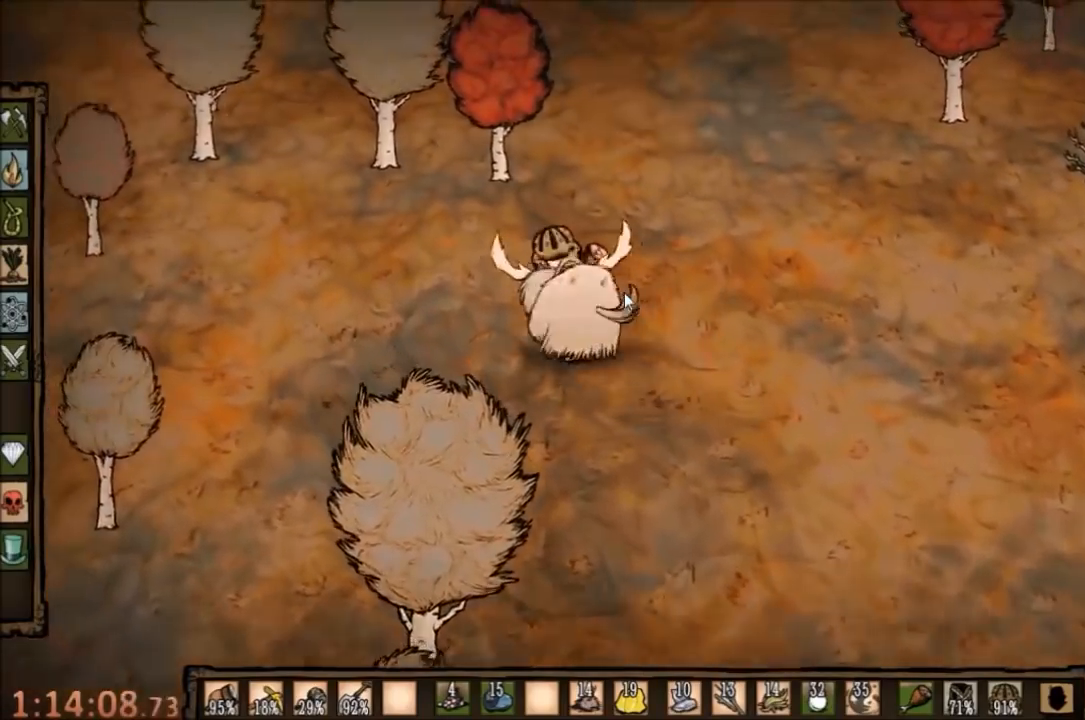
{"keys": ["a", "w"], "mouse": [], "events": []}
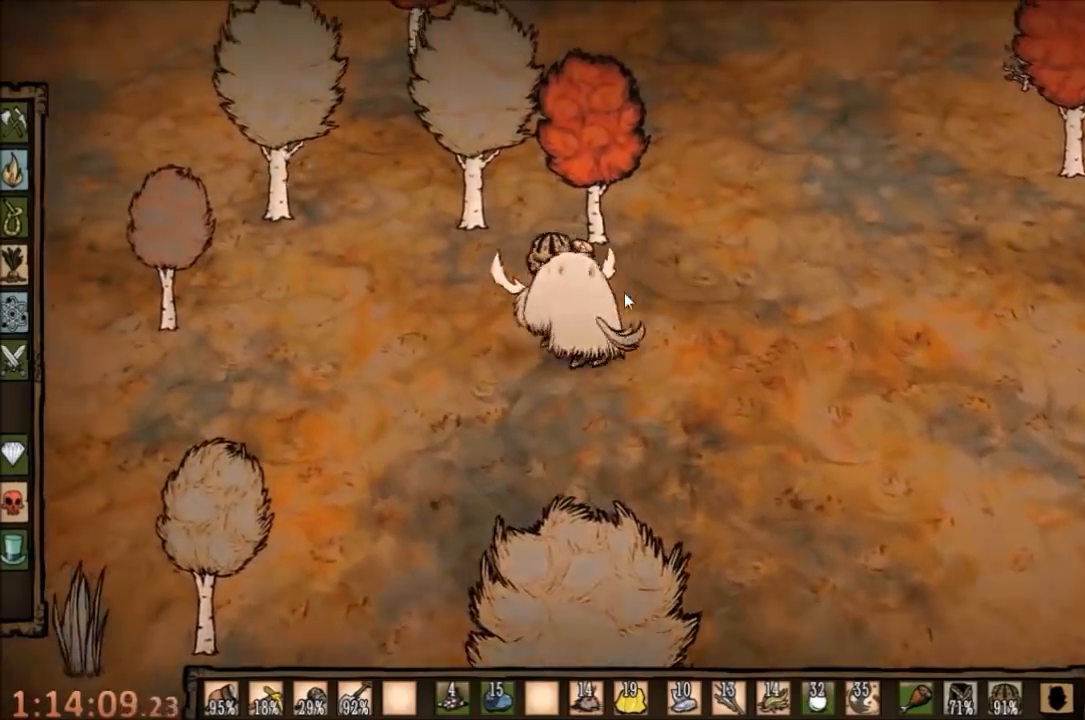
{"keys": ["a", "w"], "mouse": [], "events": [[300, "a", "up"], [367, "a", "down"]]}
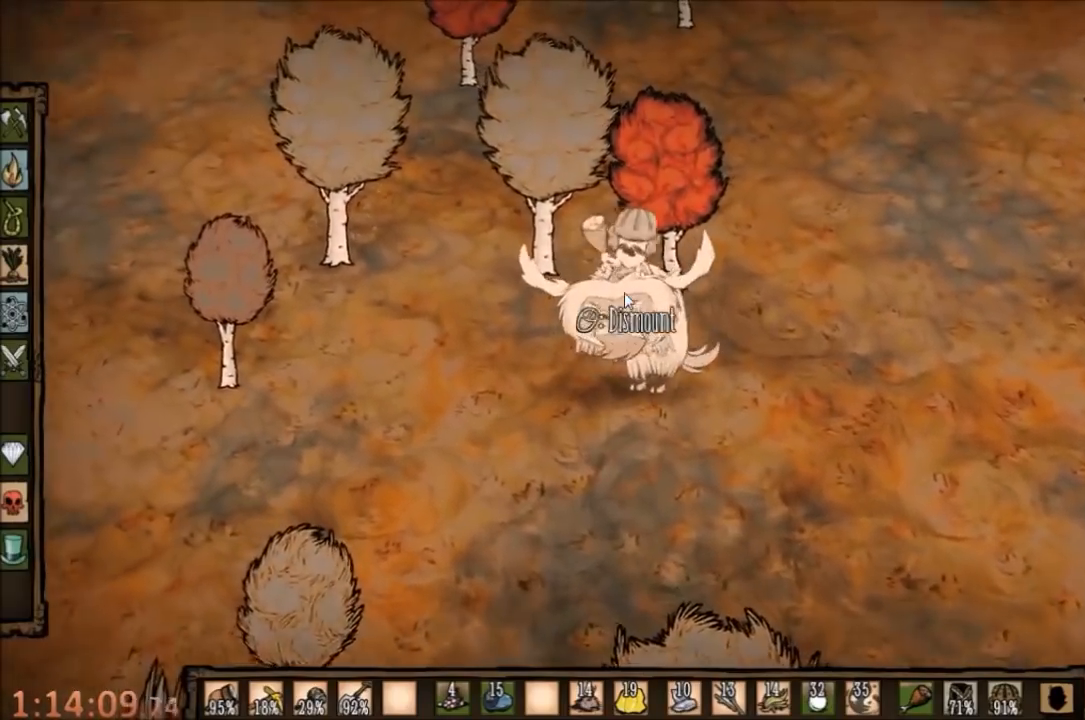
{"keys": ["w"], "mouse": [], "events": [[467, "a", "up"]]}
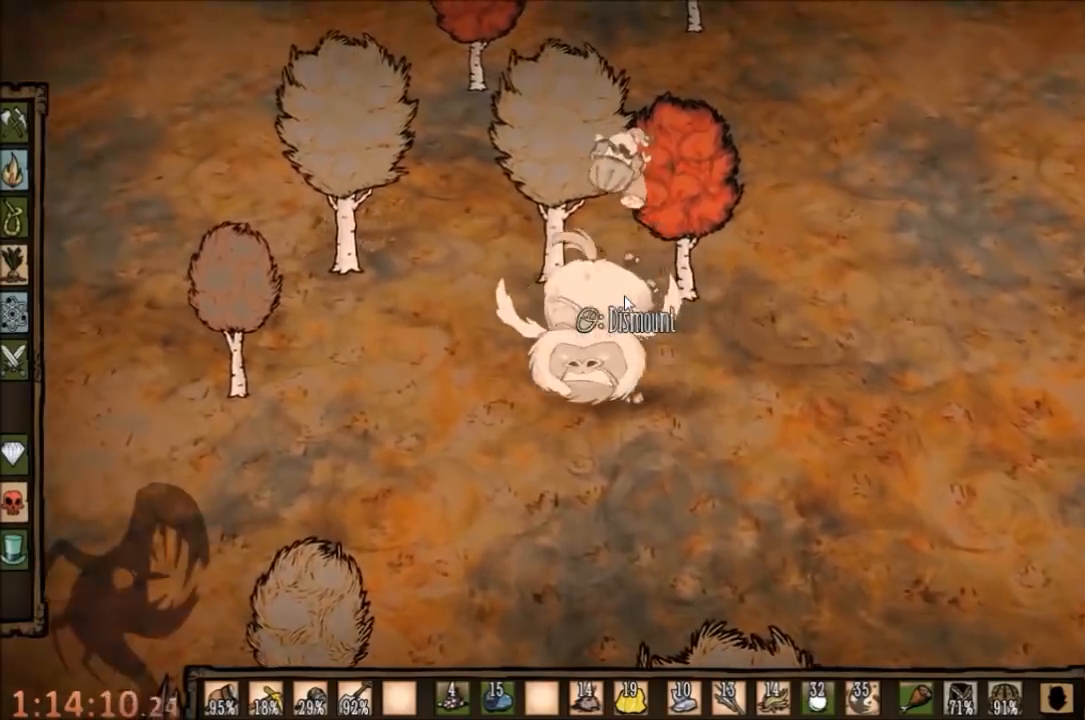
{"keys": [], "mouse": [], "events": [[67, "e", "down"], [200, "e", "up"], [234, "w", "up"]]}
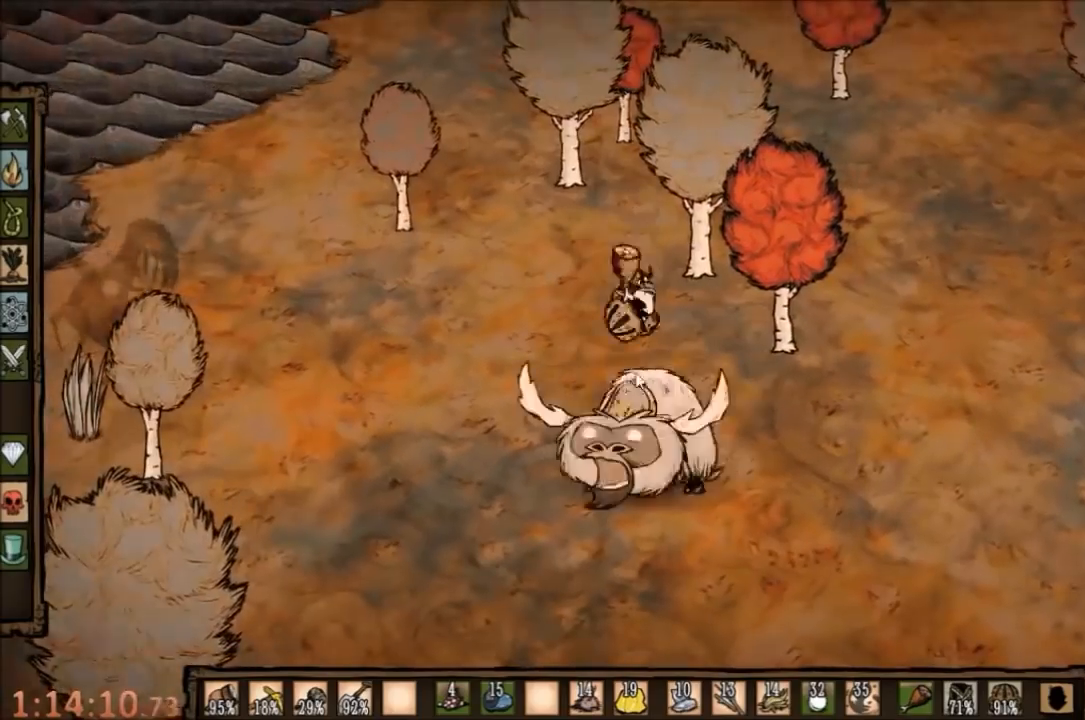
{"keys": [], "mouse": [], "events": []}